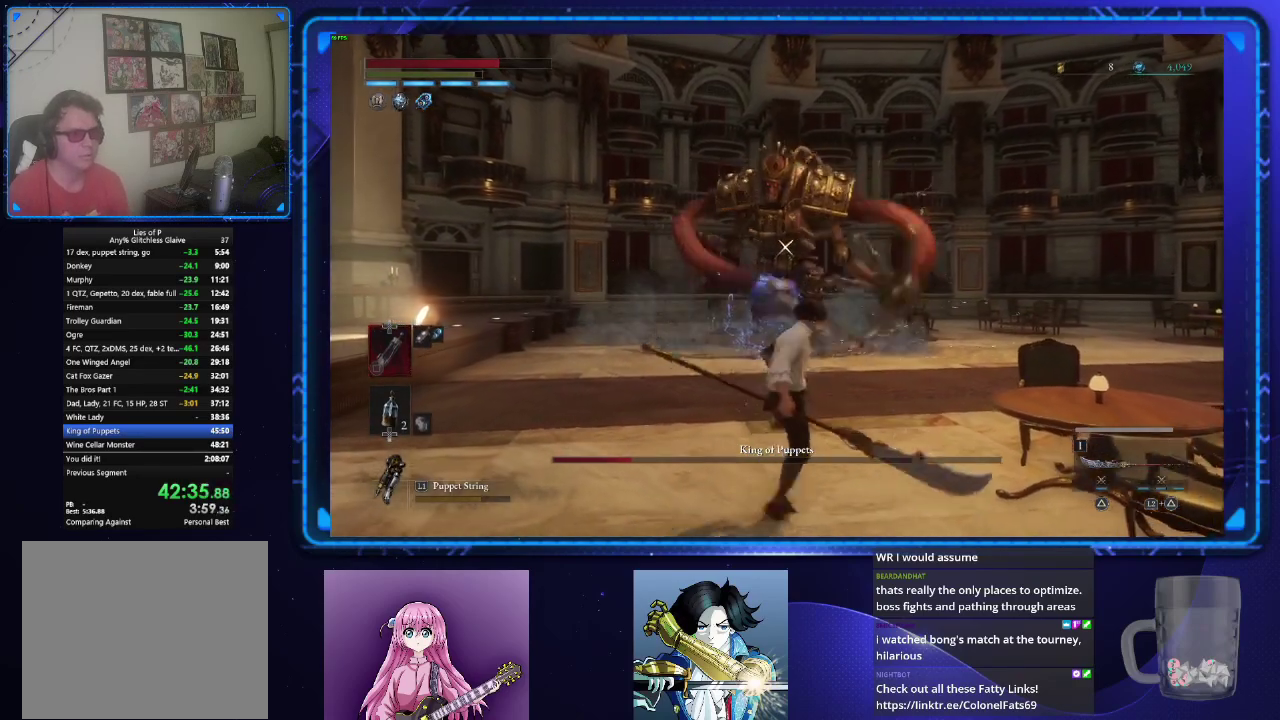
Gameplay with a controller (PlayStation layout); each line is a JSON object with the inputs held at the frame after it. "events" lists button and stick changes between this image and that frame as [ms after this image, input, new state], when the widget could be followed in between. Not read: L1.
{"buttons": ["CIRCLE"], "left_stick": "down-right", "right_stick": "center", "events": [[317, "left_stick", "down-right"]]}
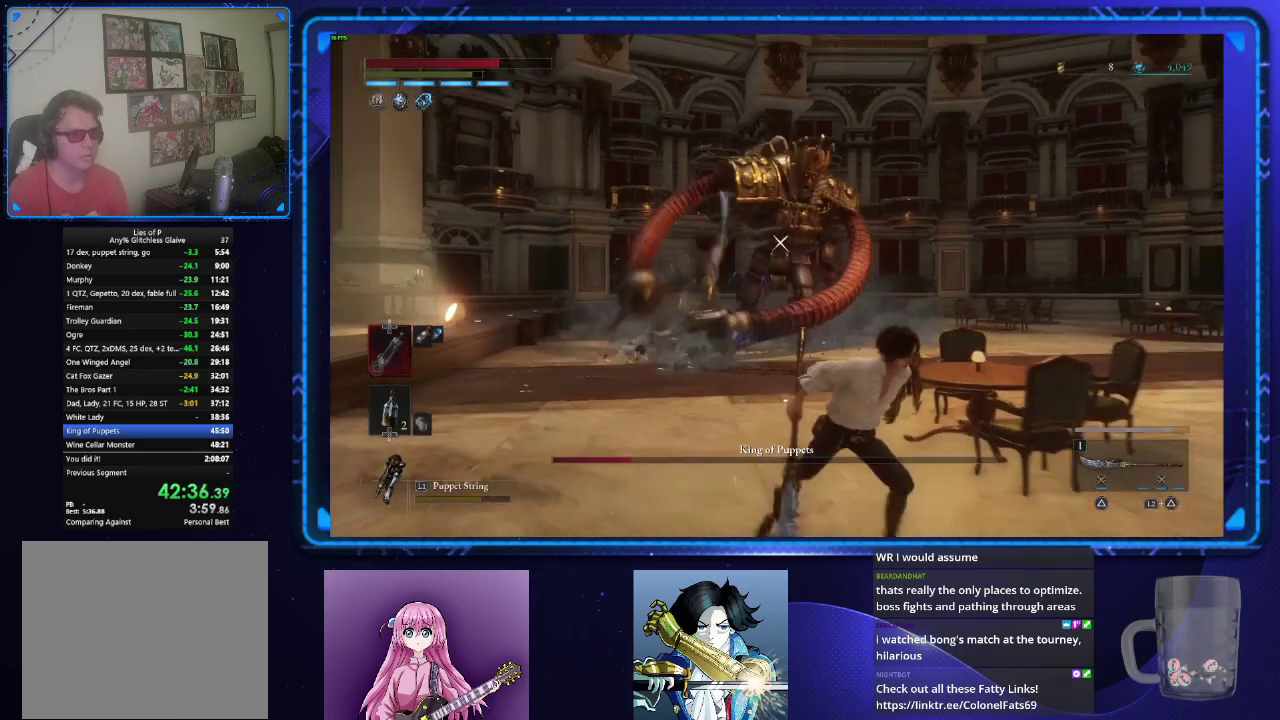
{"buttons": ["CIRCLE"], "left_stick": "down-right", "right_stick": "center", "events": []}
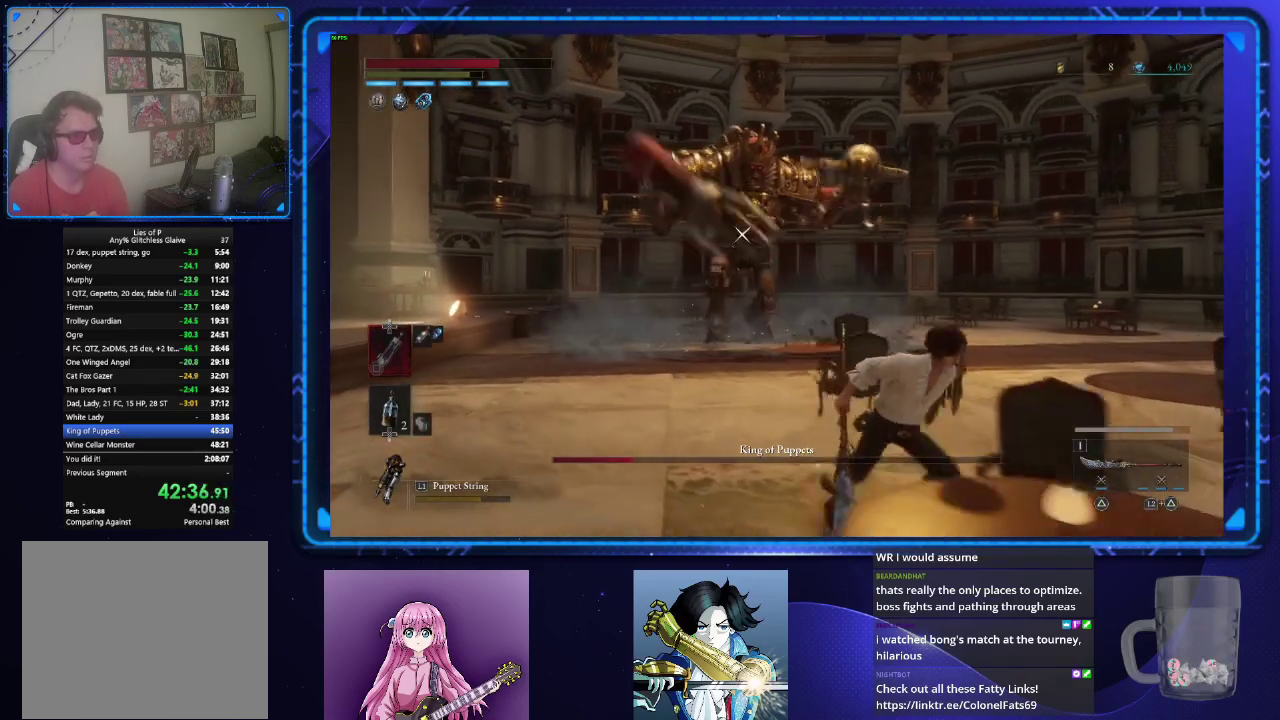
{"buttons": ["CIRCLE"], "left_stick": "down", "right_stick": "center", "events": [[500, "left_stick", "down"]]}
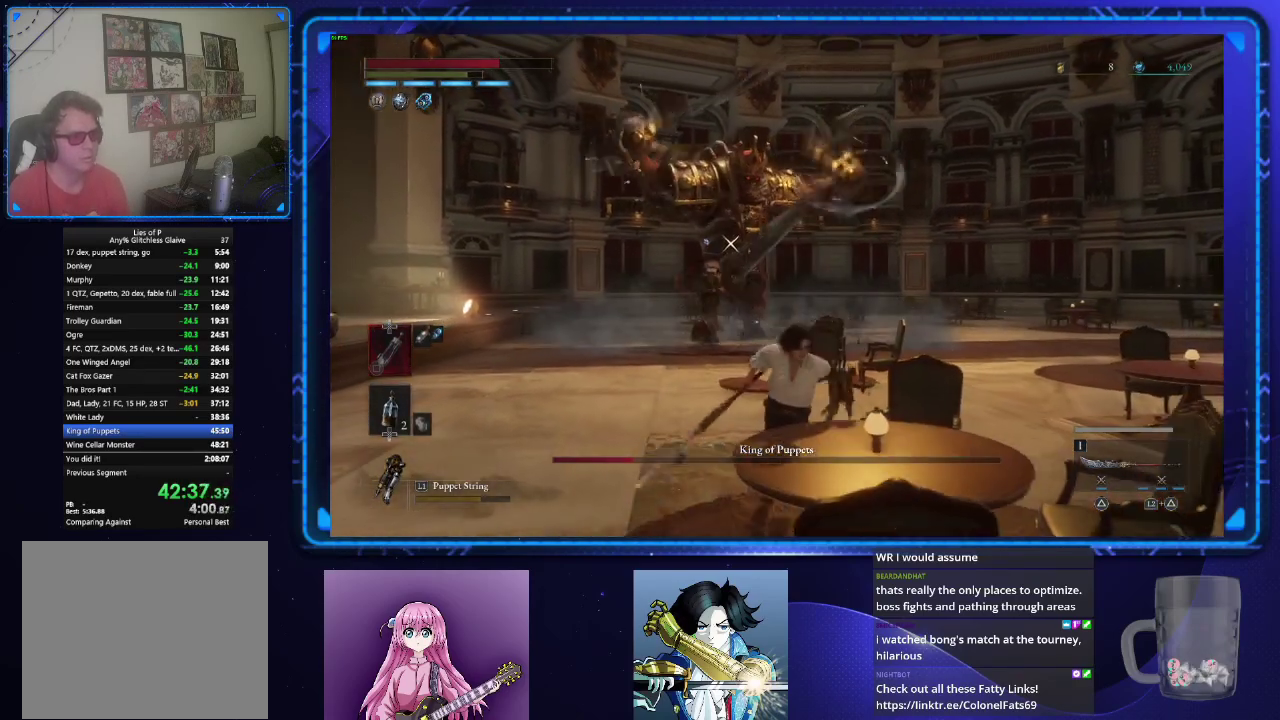
{"buttons": [], "left_stick": "down", "right_stick": "center", "events": [[50, "CIRCLE", "up"], [167, "left_stick", "down-left"], [250, "CIRCLE", "down"], [250, "left_stick", "down"], [301, "CIRCLE", "up"]]}
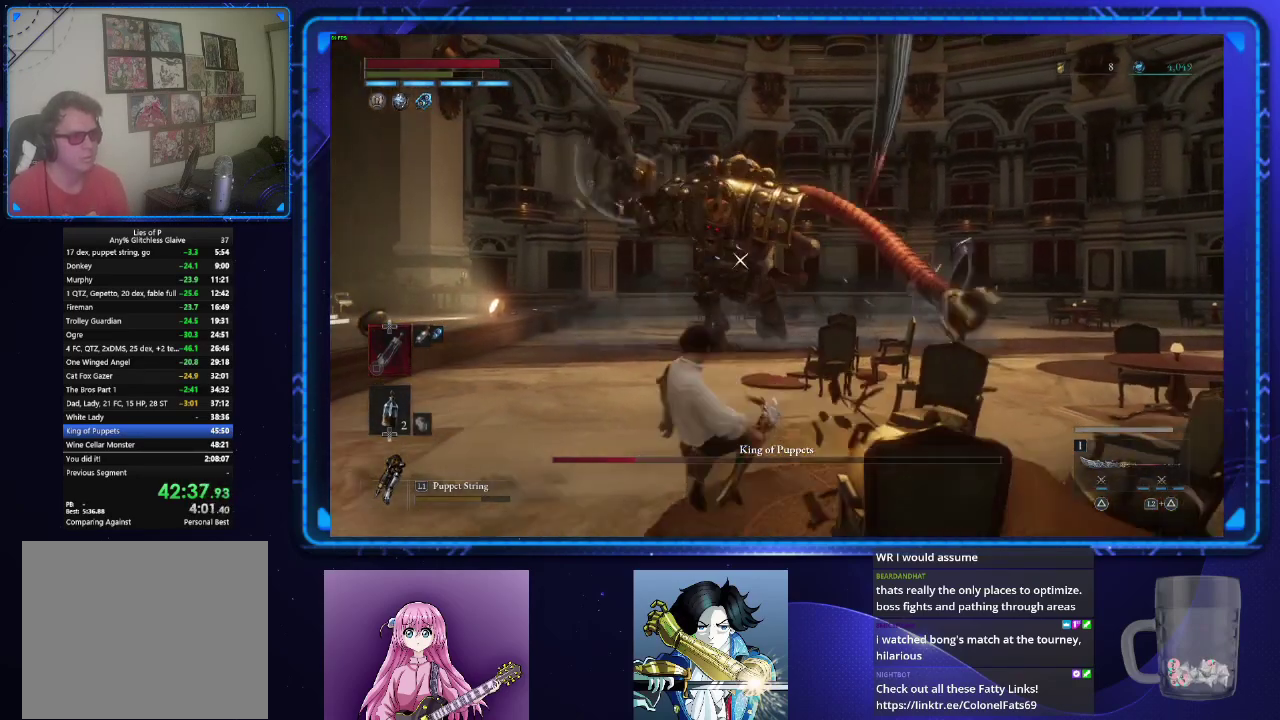
{"buttons": ["CIRCLE"], "left_stick": "down", "right_stick": "center", "events": [[167, "left_stick", "down-left"], [283, "CIRCLE", "down"], [283, "left_stick", "down"]]}
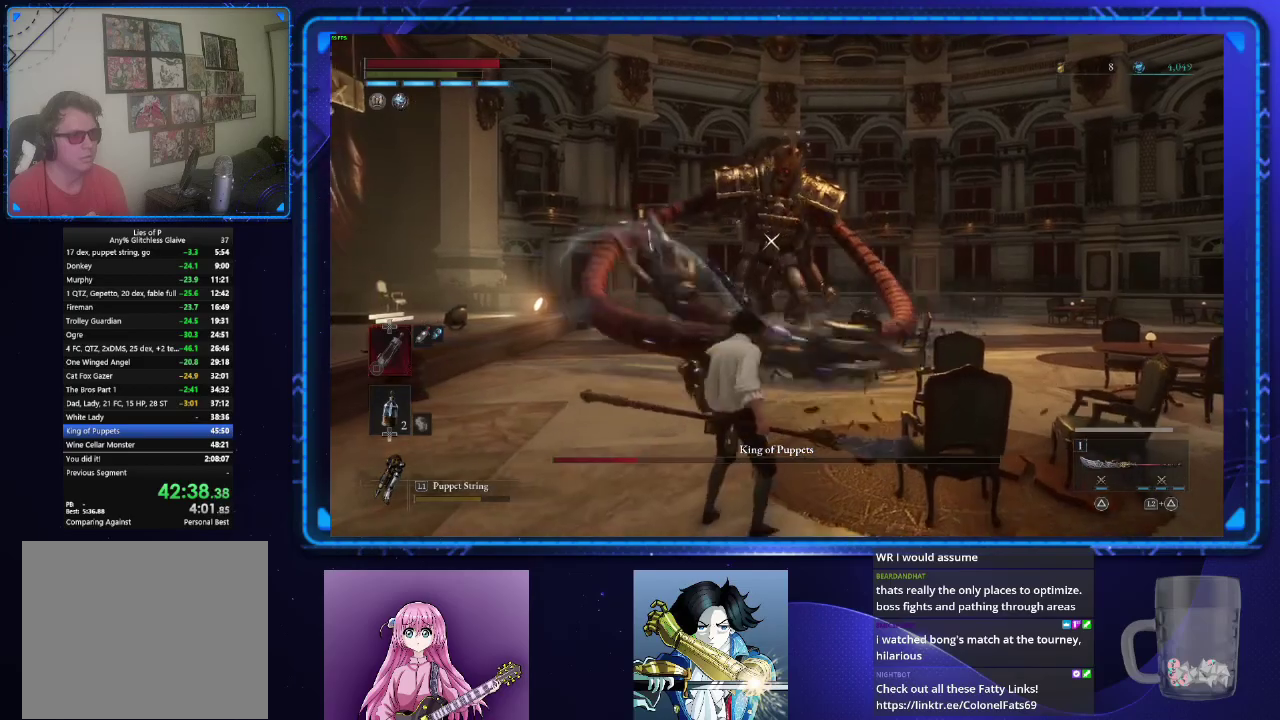
{"buttons": [], "left_stick": "right", "right_stick": "center", "events": [[267, "left_stick", "down-right"], [434, "CIRCLE", "up"], [467, "left_stick", "right"]]}
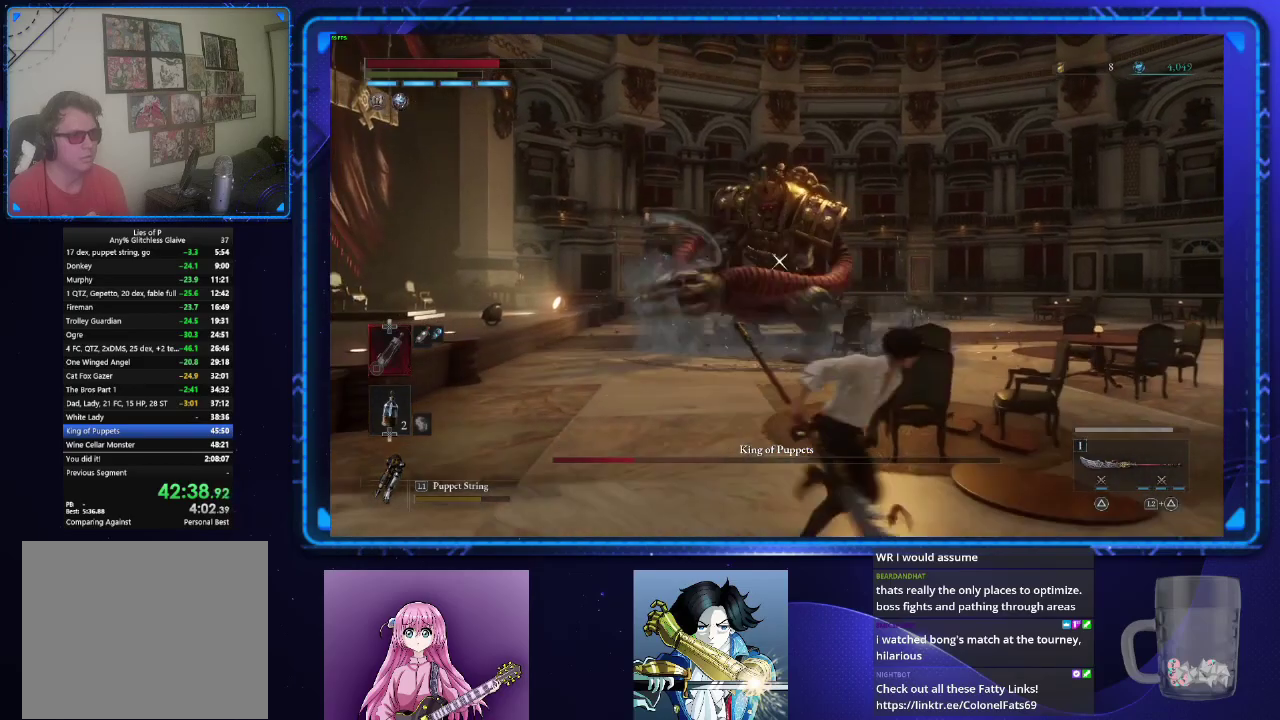
{"buttons": [], "left_stick": "right", "right_stick": "center", "events": [[367, "left_stick", "up-right"], [484, "left_stick", "right"]]}
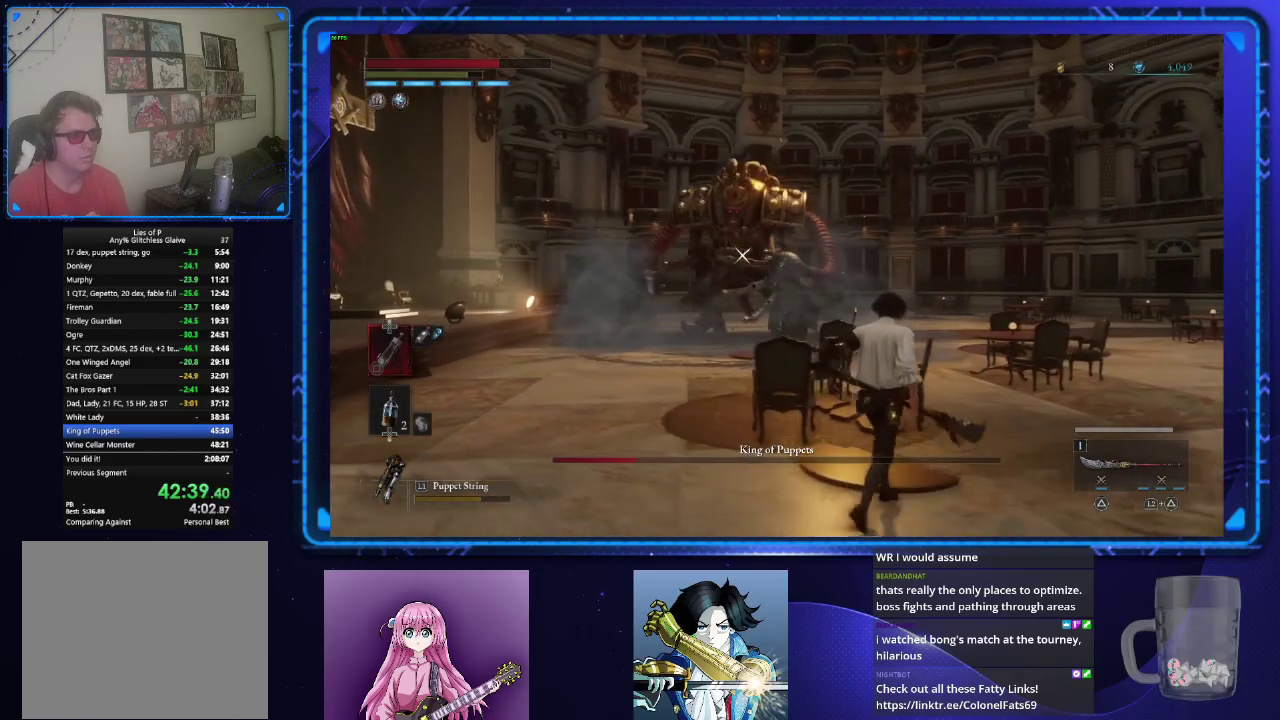
{"buttons": ["CIRCLE"], "left_stick": "up", "right_stick": "center", "events": [[67, "left_stick", "down-right"], [167, "CIRCLE", "down"], [200, "left_stick", "up-right"], [284, "left_stick", "down-left"], [384, "left_stick", "up-right"], [467, "left_stick", "up"]]}
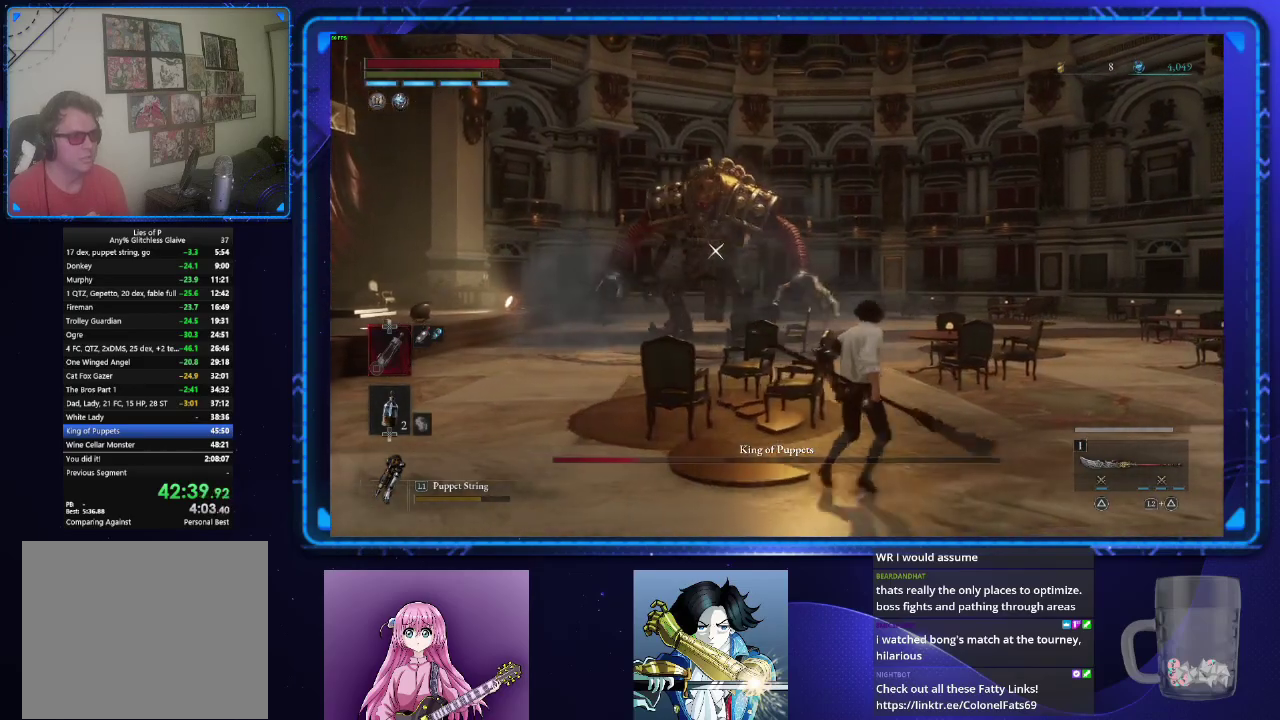
{"buttons": ["CIRCLE"], "left_stick": "up", "right_stick": "center", "events": [[267, "left_stick", "up-right"], [350, "left_stick", "up"]]}
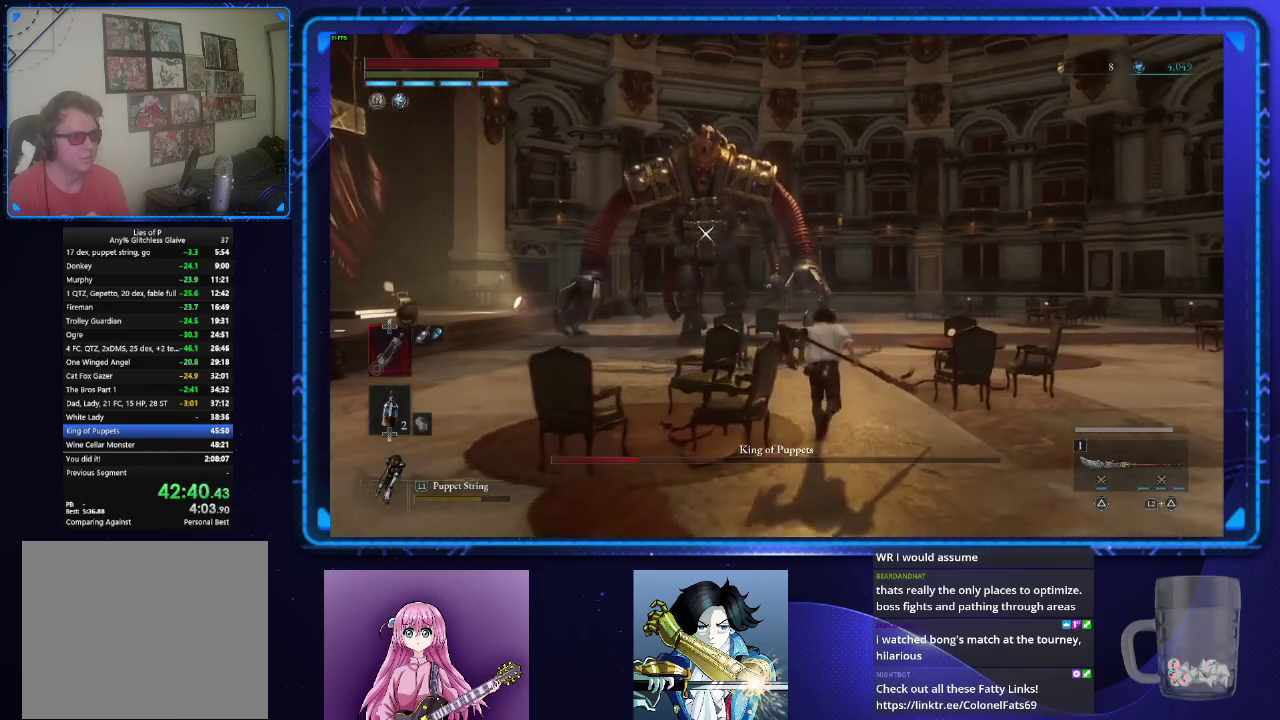
{"buttons": ["CIRCLE"], "left_stick": "up-left", "right_stick": "center", "events": [[417, "left_stick", "up-left"]]}
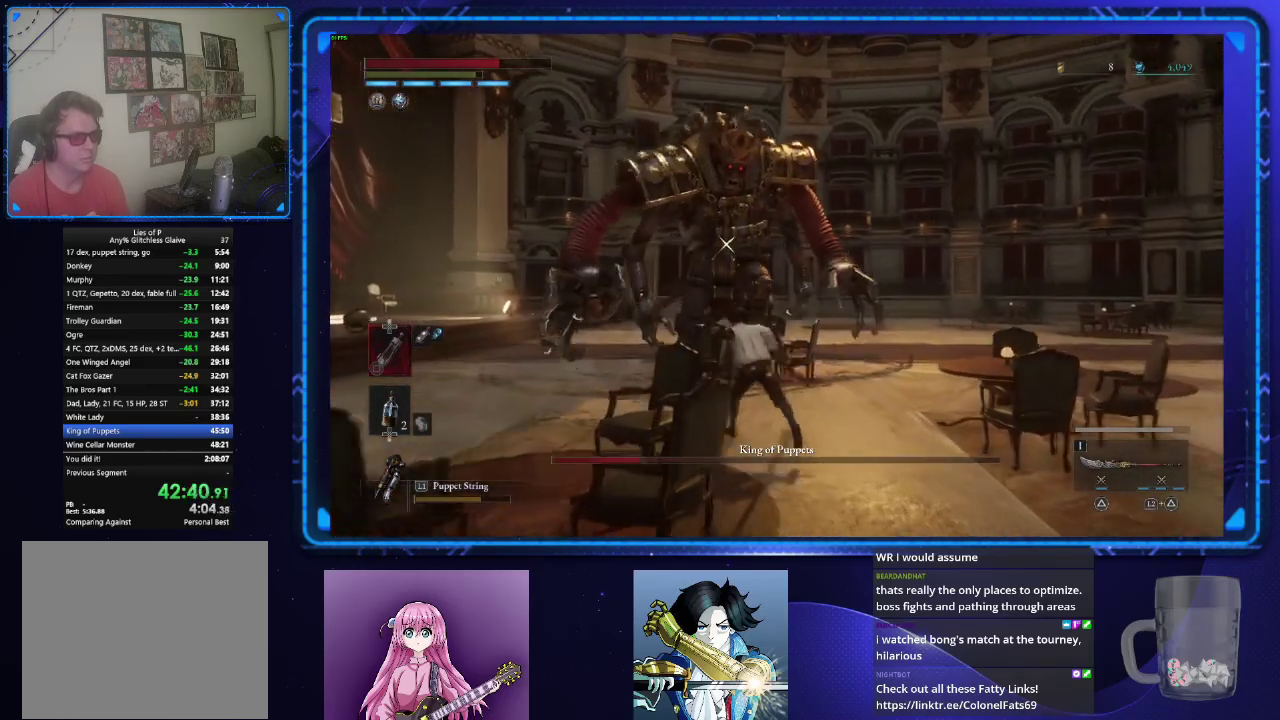
{"buttons": ["CIRCLE", "R2"], "left_stick": "up", "right_stick": "center", "events": [[450, "R2", "down"], [484, "left_stick", "up"]]}
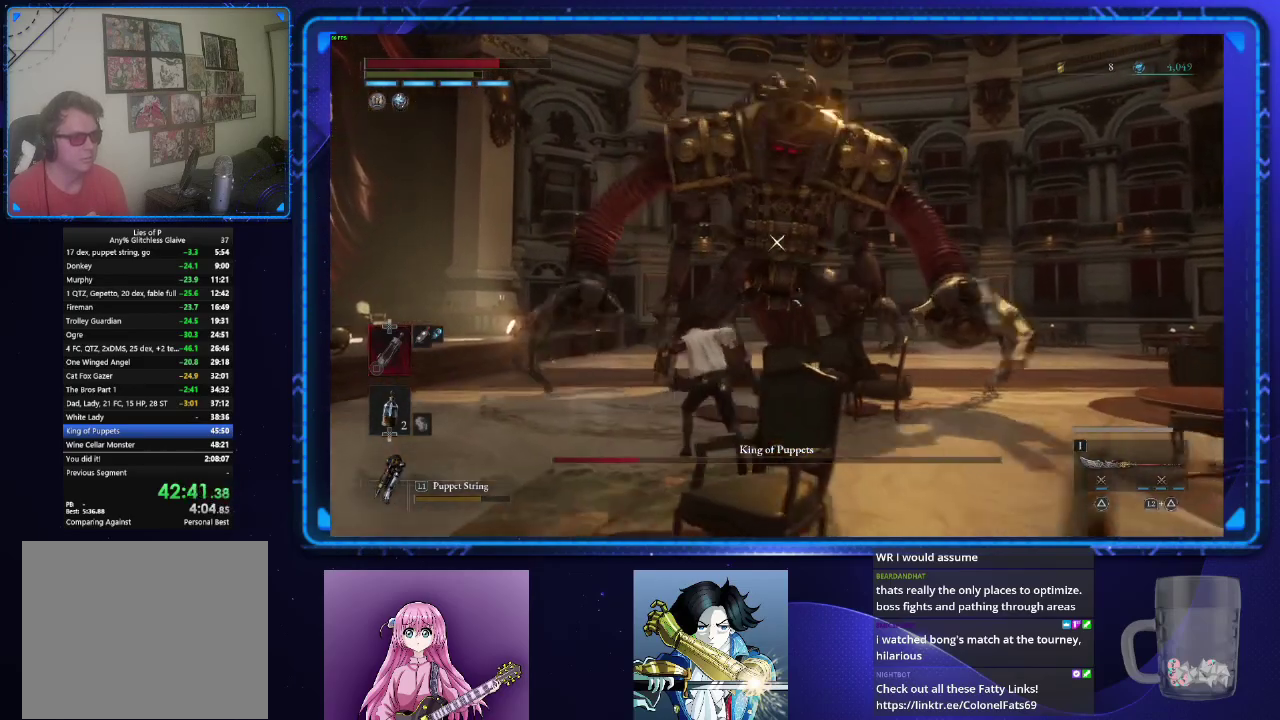
{"buttons": [], "left_stick": "center", "right_stick": "center", "events": [[67, "CIRCLE", "up"], [67, "R2", "up"], [334, "left_stick", "center"]]}
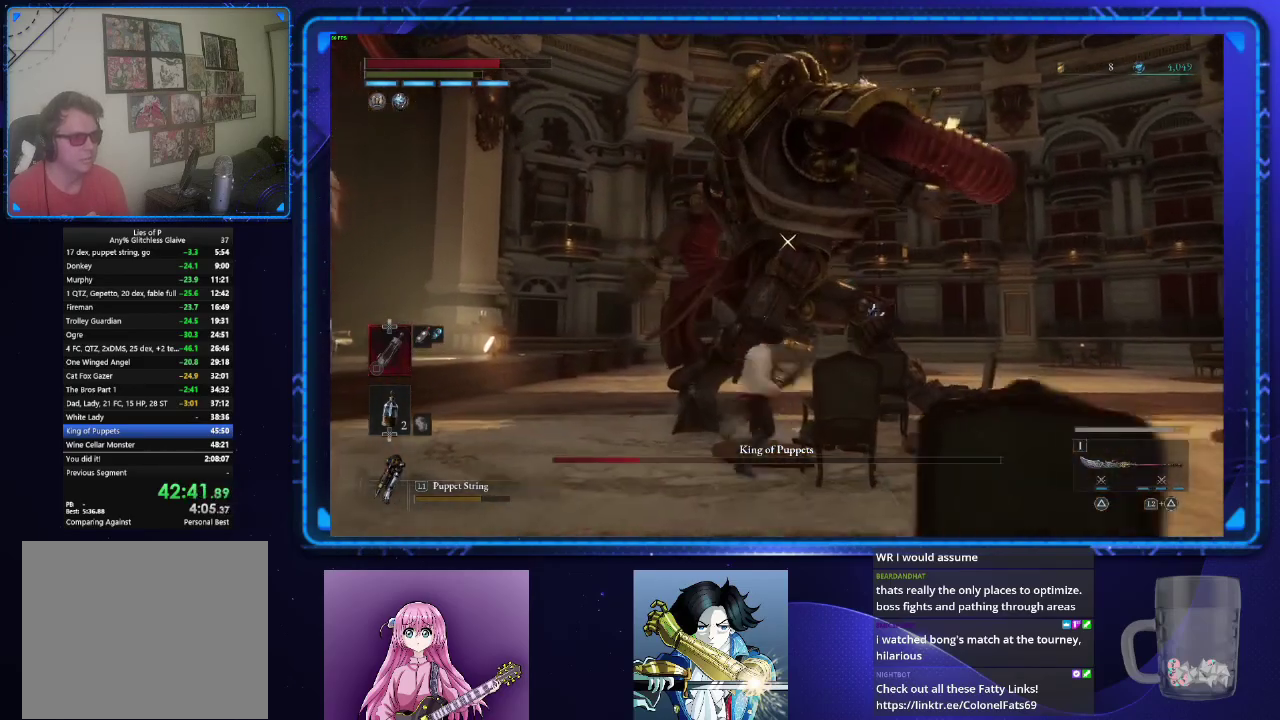
{"buttons": [], "left_stick": "up-left", "right_stick": "center", "events": [[217, "left_stick", "up-left"], [284, "CIRCLE", "down"], [367, "CIRCLE", "up"]]}
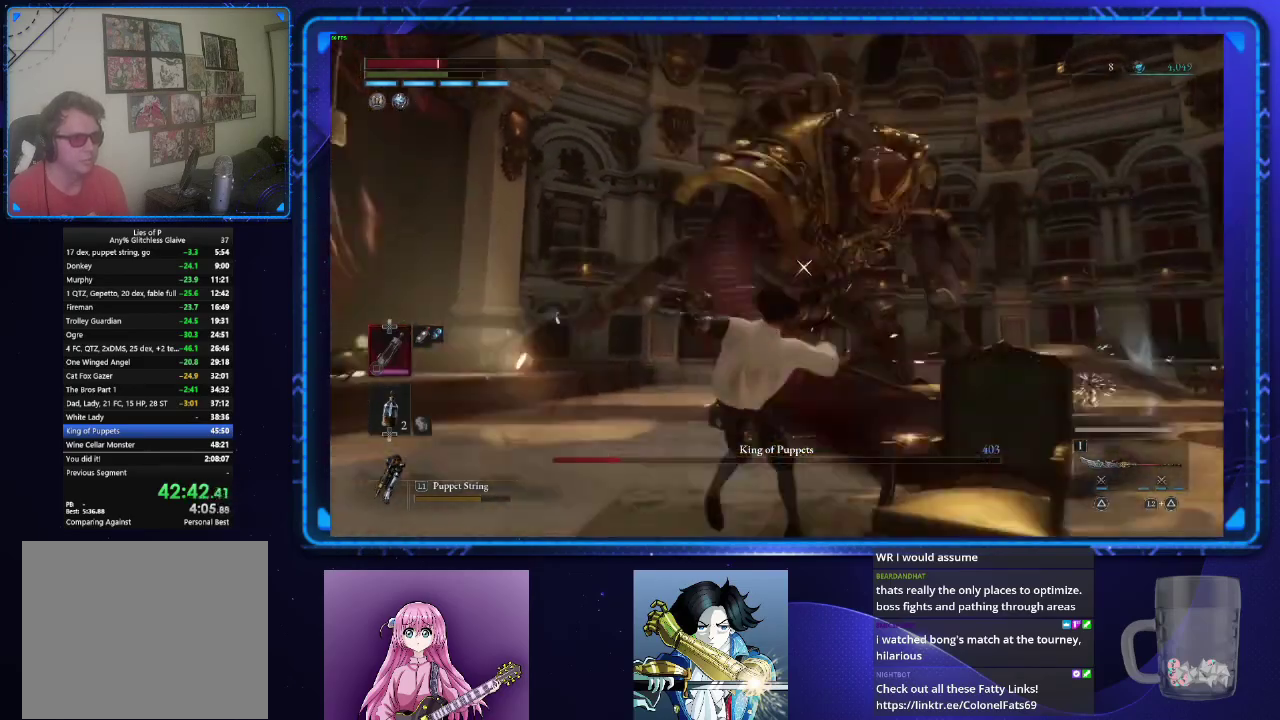
{"buttons": [], "left_stick": "down-left", "right_stick": "center", "events": [[233, "left_stick", "left"], [283, "left_stick", "down-left"]]}
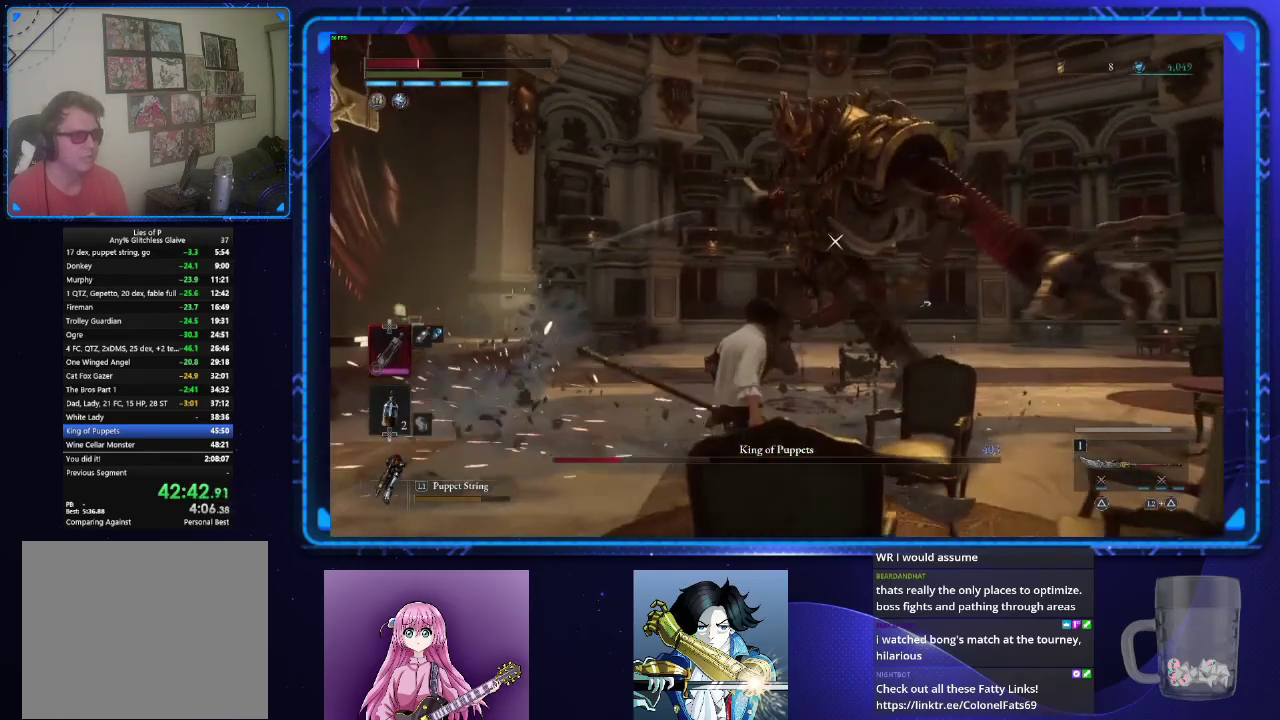
{"buttons": [], "left_stick": "down-left", "right_stick": "center", "events": [[83, "left_stick", "down"], [434, "left_stick", "down-left"]]}
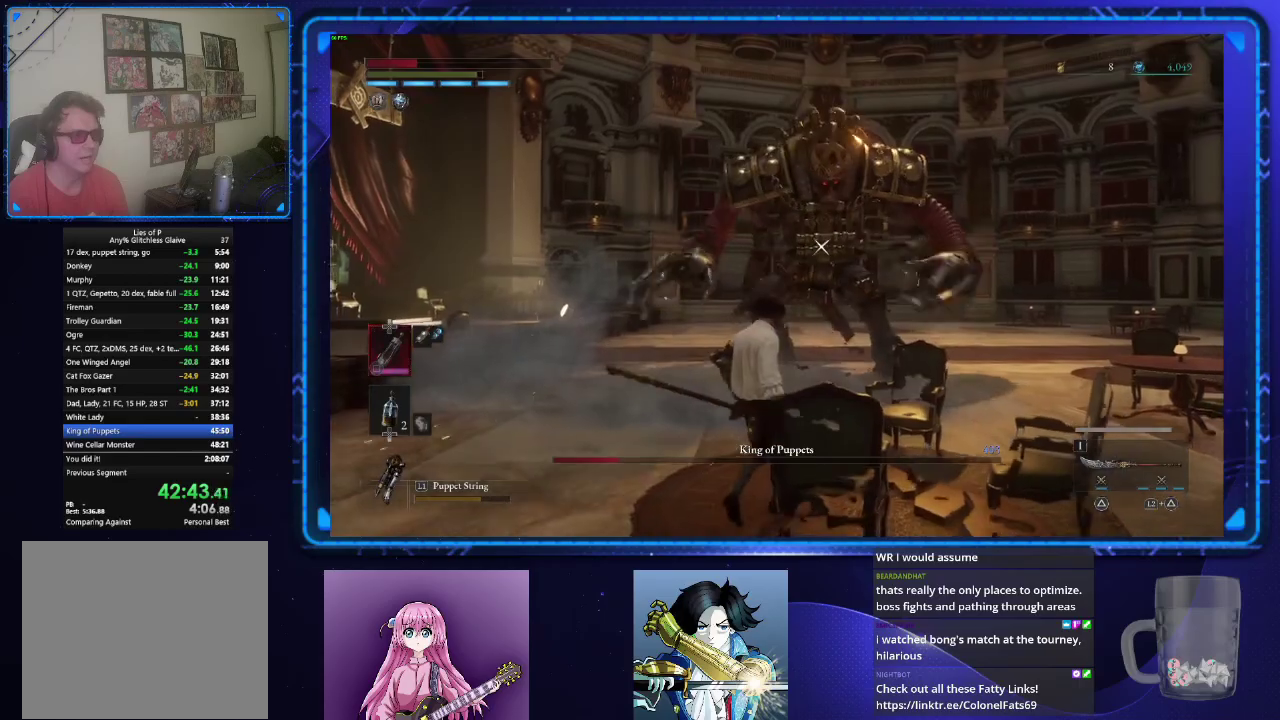
{"buttons": ["CIRCLE"], "left_stick": "up", "right_stick": "center", "events": [[116, "CIRCLE", "down"], [283, "left_stick", "left"], [350, "left_stick", "up-left"], [500, "left_stick", "up"]]}
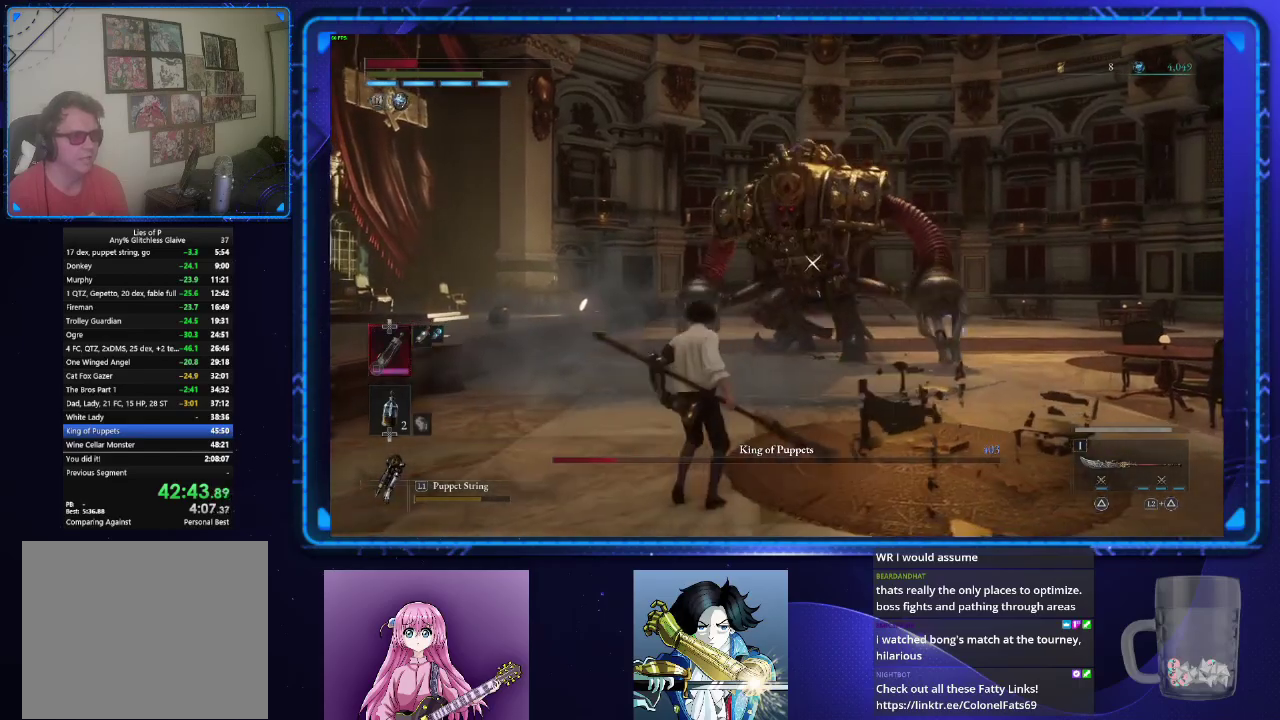
{"buttons": ["CIRCLE"], "left_stick": "up", "right_stick": "center", "events": []}
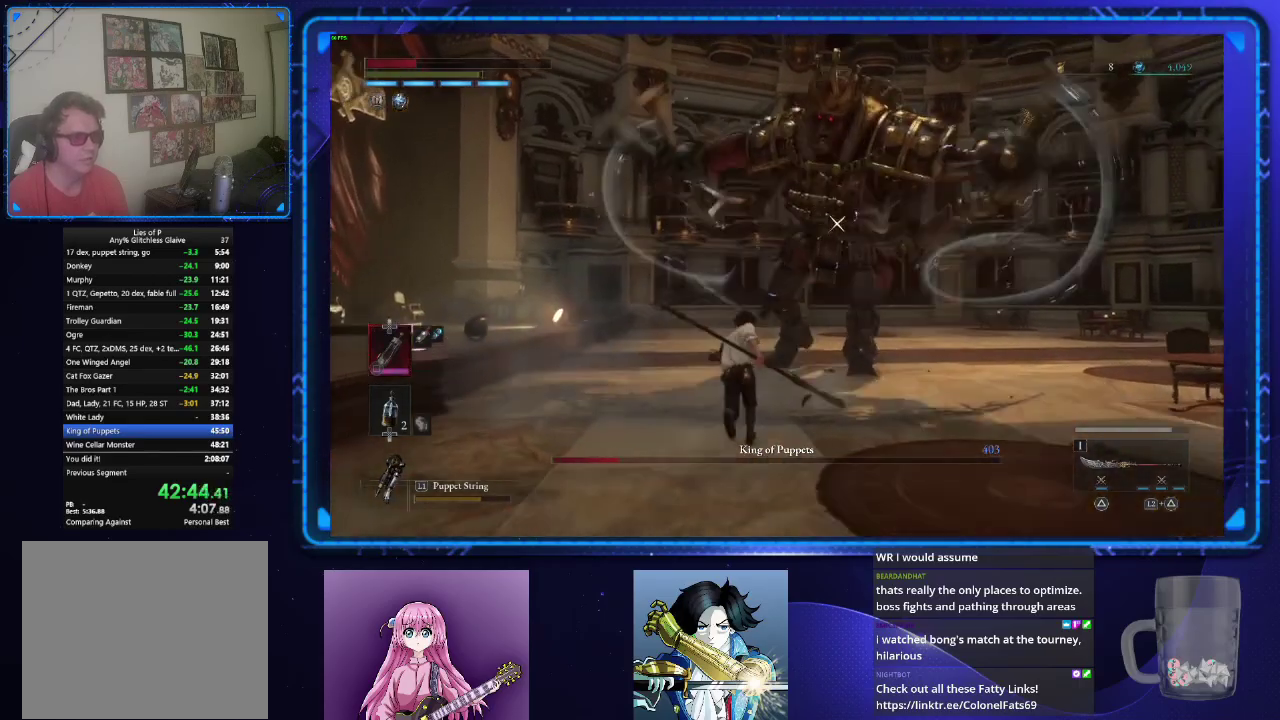
{"buttons": [], "left_stick": "up", "right_stick": "center", "events": [[66, "CIRCLE", "up"], [367, "CIRCLE", "down"], [450, "CIRCLE", "up"]]}
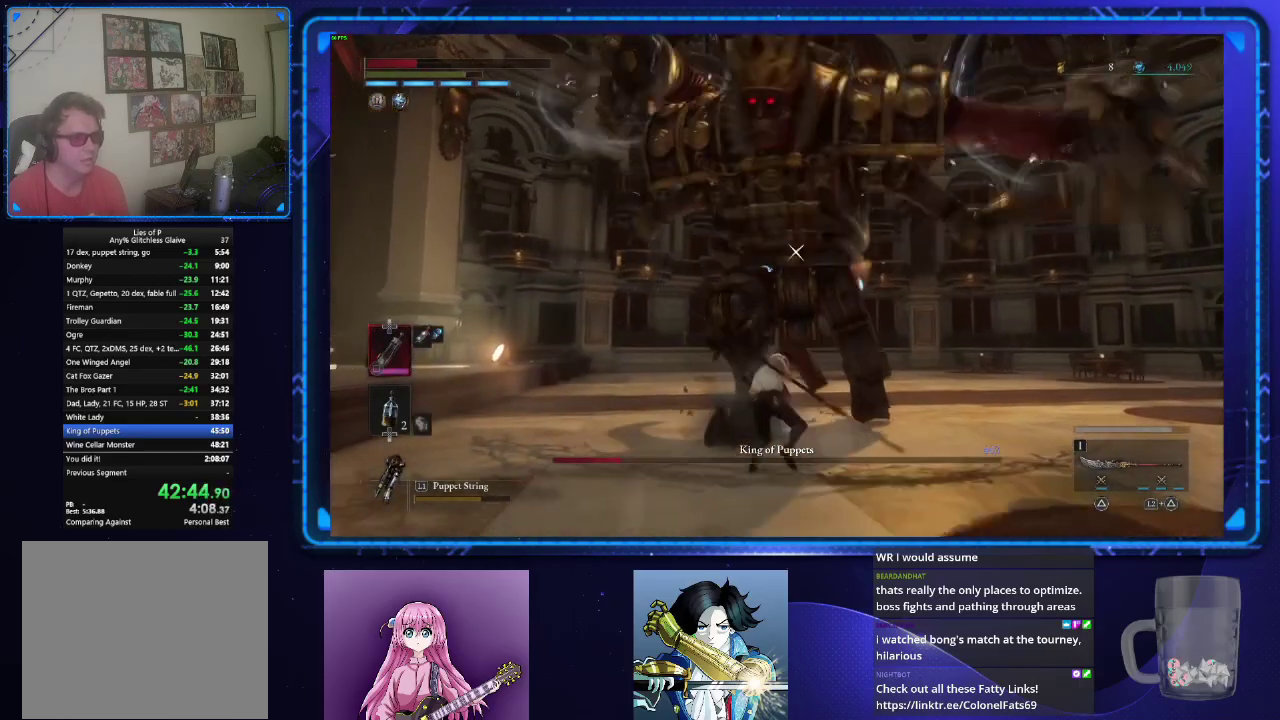
{"buttons": [], "left_stick": "up", "right_stick": "center", "events": []}
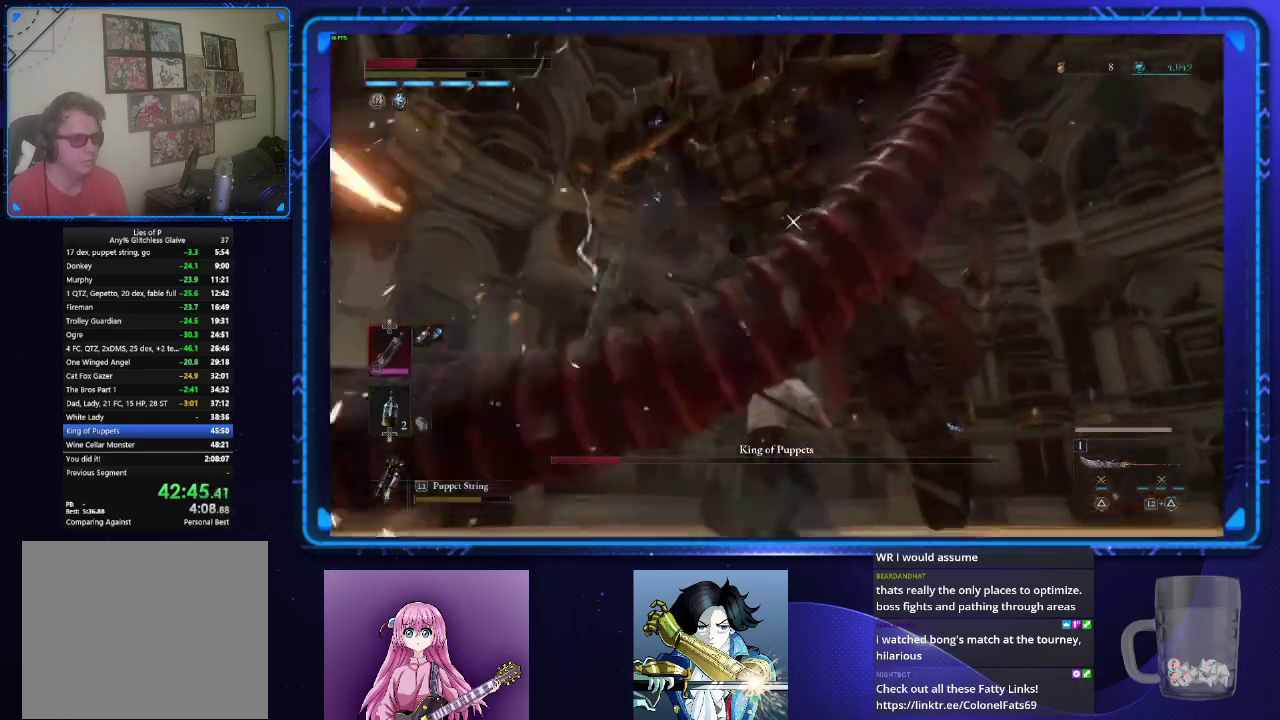
{"buttons": [], "left_stick": "up", "right_stick": "center", "events": []}
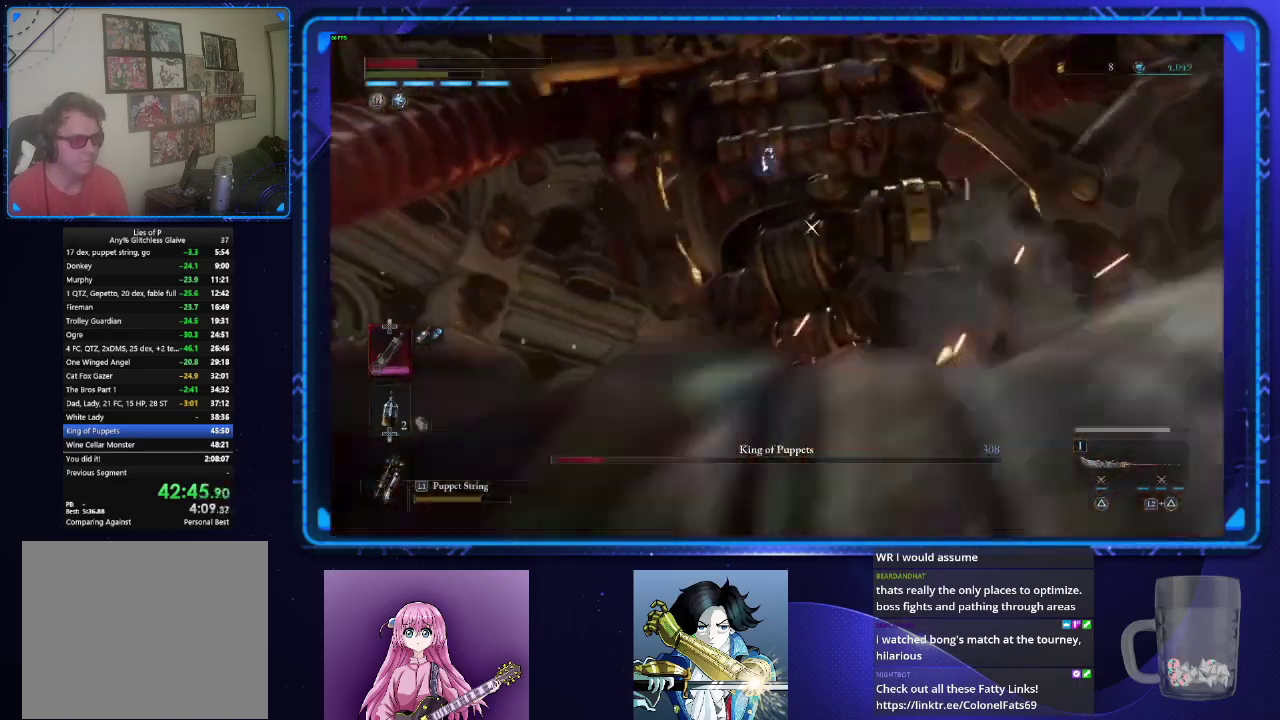
{"buttons": [], "left_stick": "up", "right_stick": "center", "events": []}
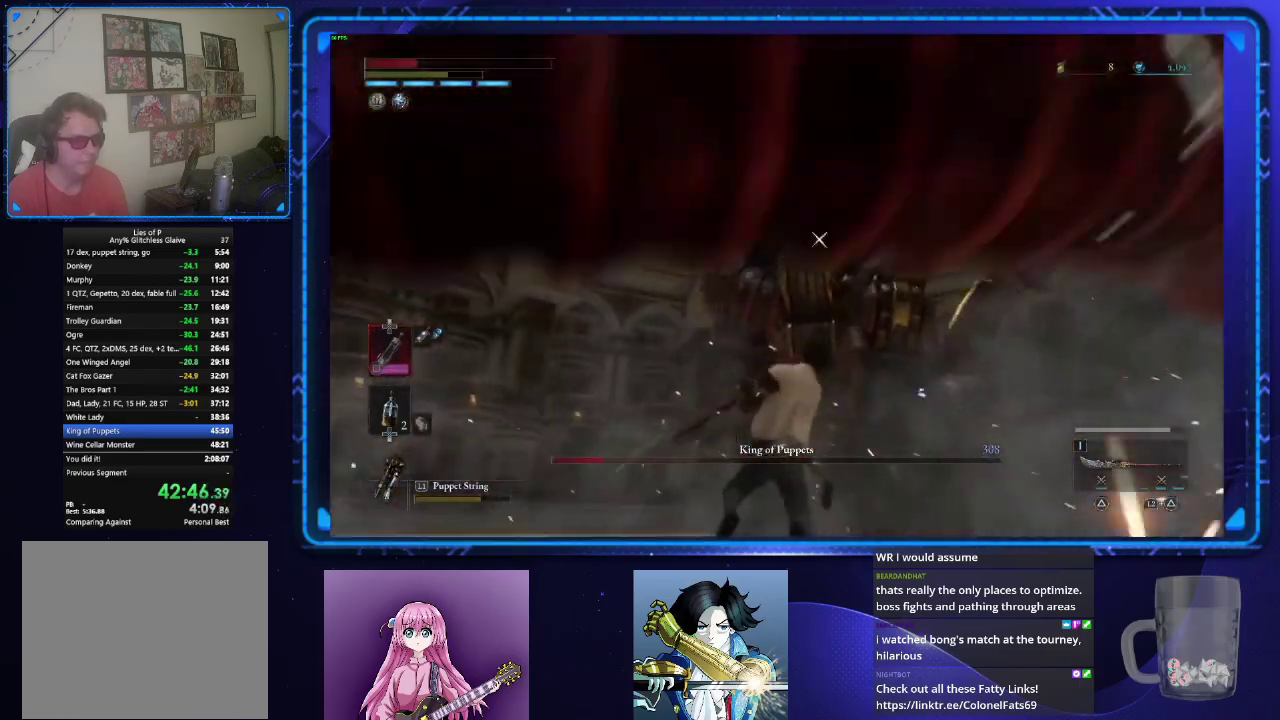
{"buttons": [], "left_stick": "up", "right_stick": "center", "events": []}
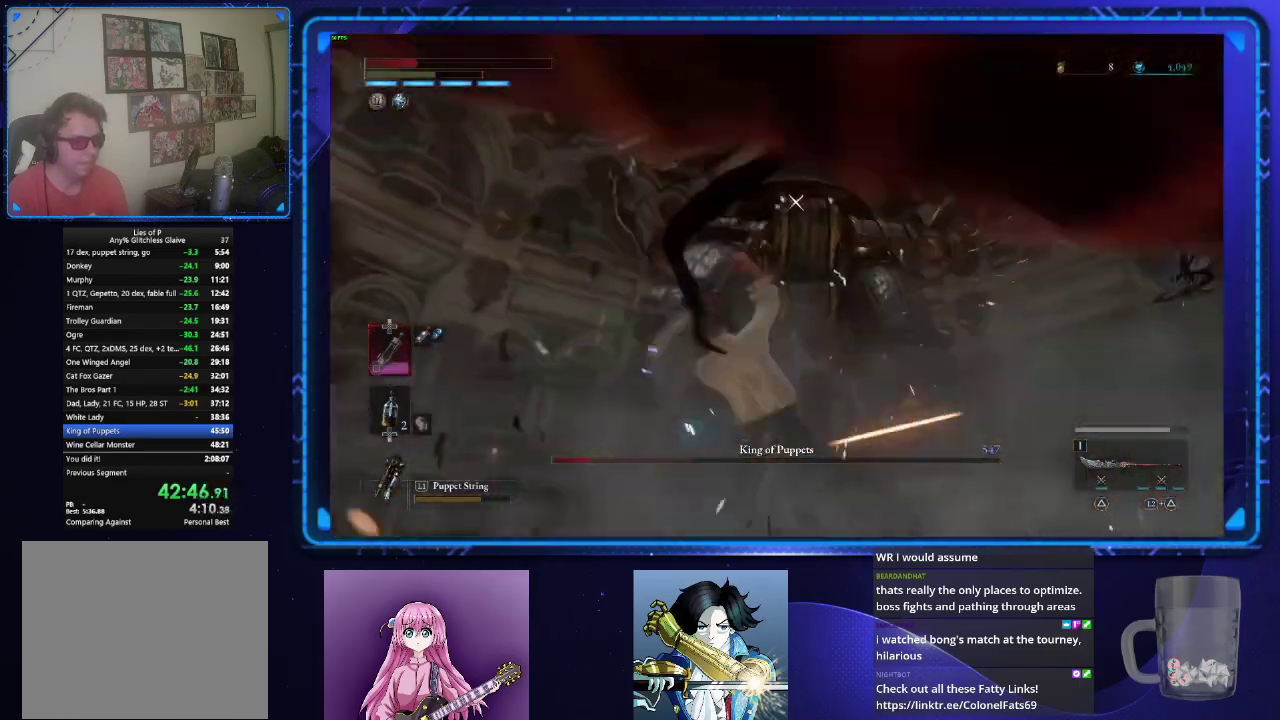
{"buttons": [], "left_stick": "up", "right_stick": "center", "events": []}
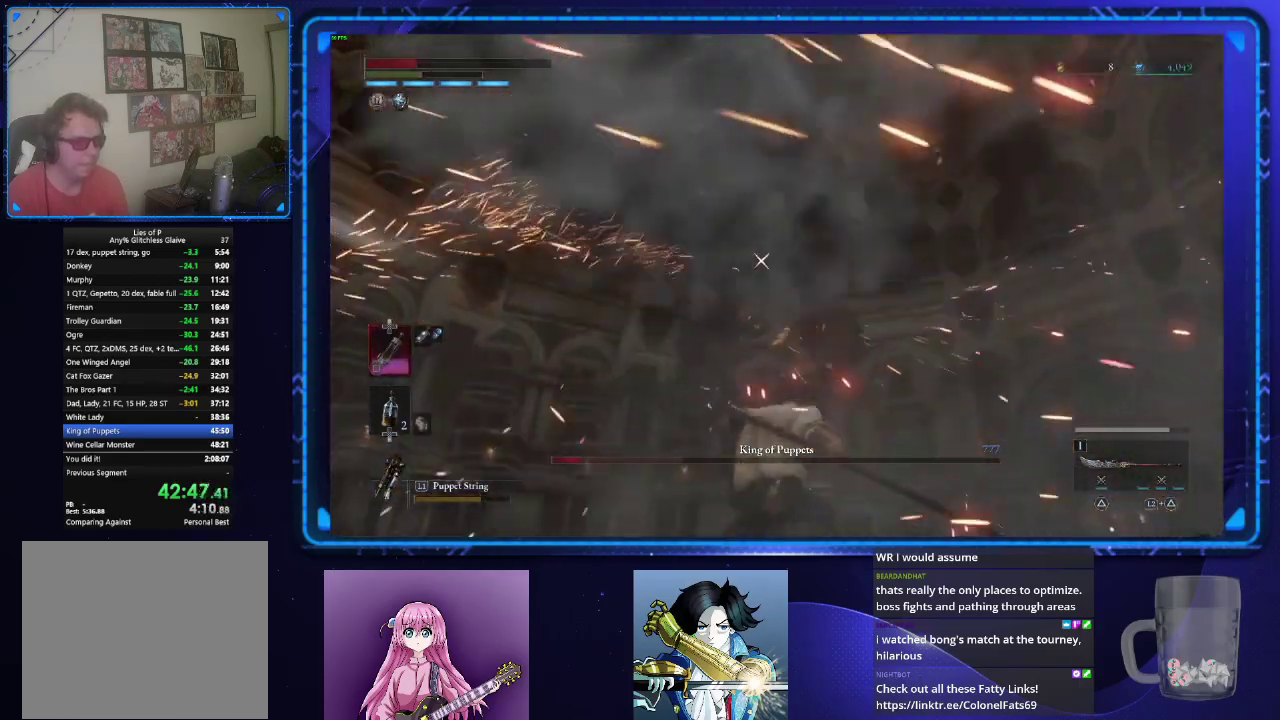
{"buttons": [], "left_stick": "up", "right_stick": "center", "events": []}
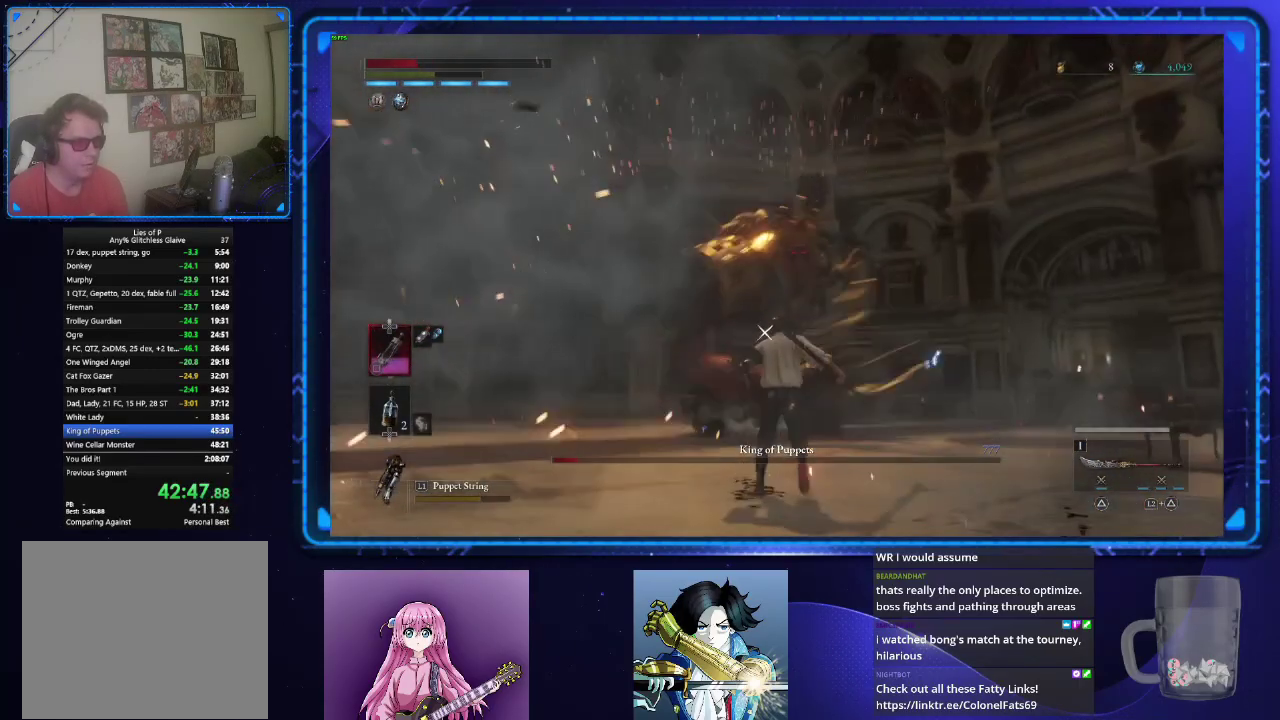
{"buttons": ["CIRCLE"], "left_stick": "up", "right_stick": "center", "events": [[100, "CIRCLE", "down"]]}
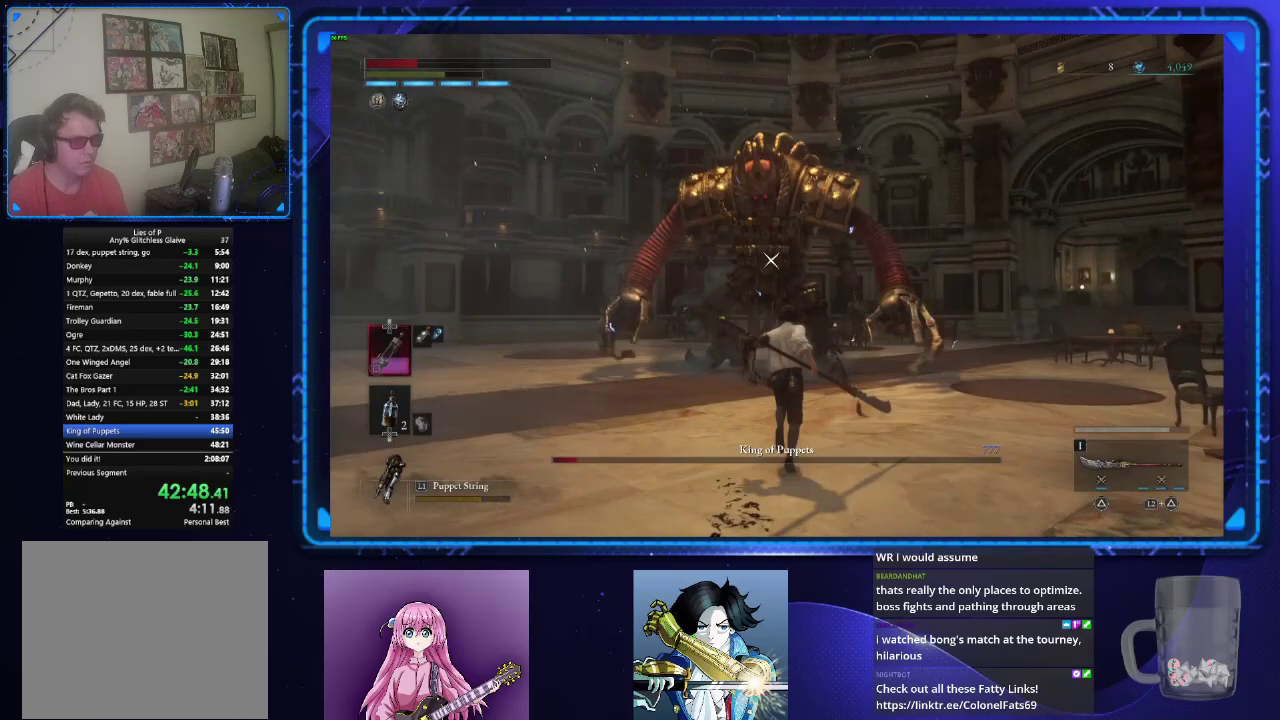
{"buttons": ["CIRCLE"], "left_stick": "up", "right_stick": "center", "events": []}
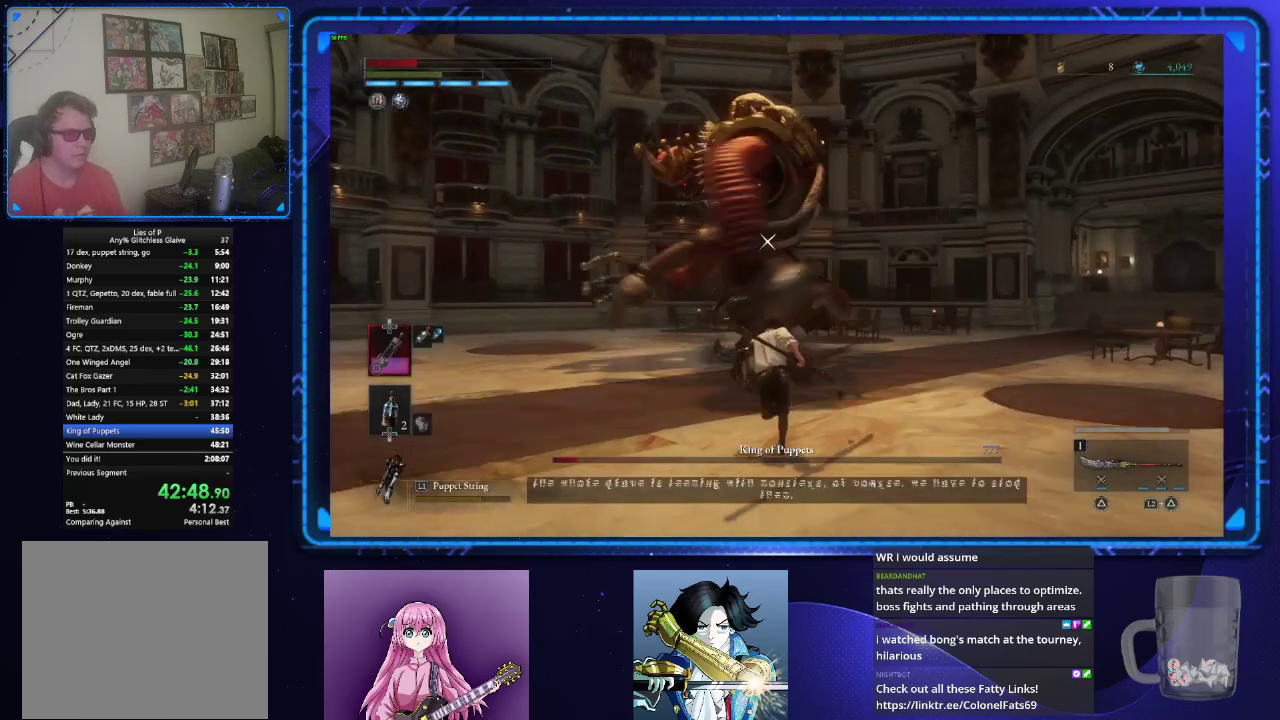
{"buttons": [], "left_stick": "center", "right_stick": "center", "events": [[67, "CIRCLE", "up"], [200, "left_stick", "center"]]}
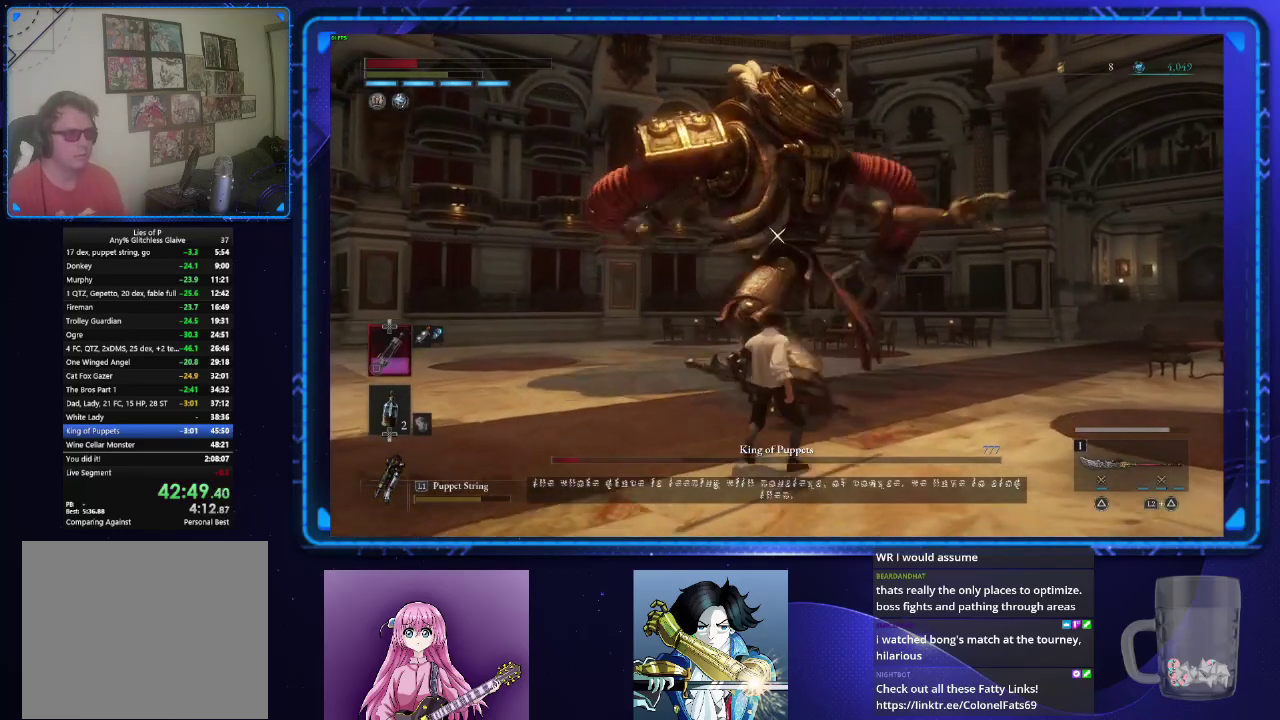
{"buttons": [], "left_stick": "up", "right_stick": "center", "events": [[183, "TRIANGLE", "down"], [233, "TRIANGLE", "up"], [233, "left_stick", "up"]]}
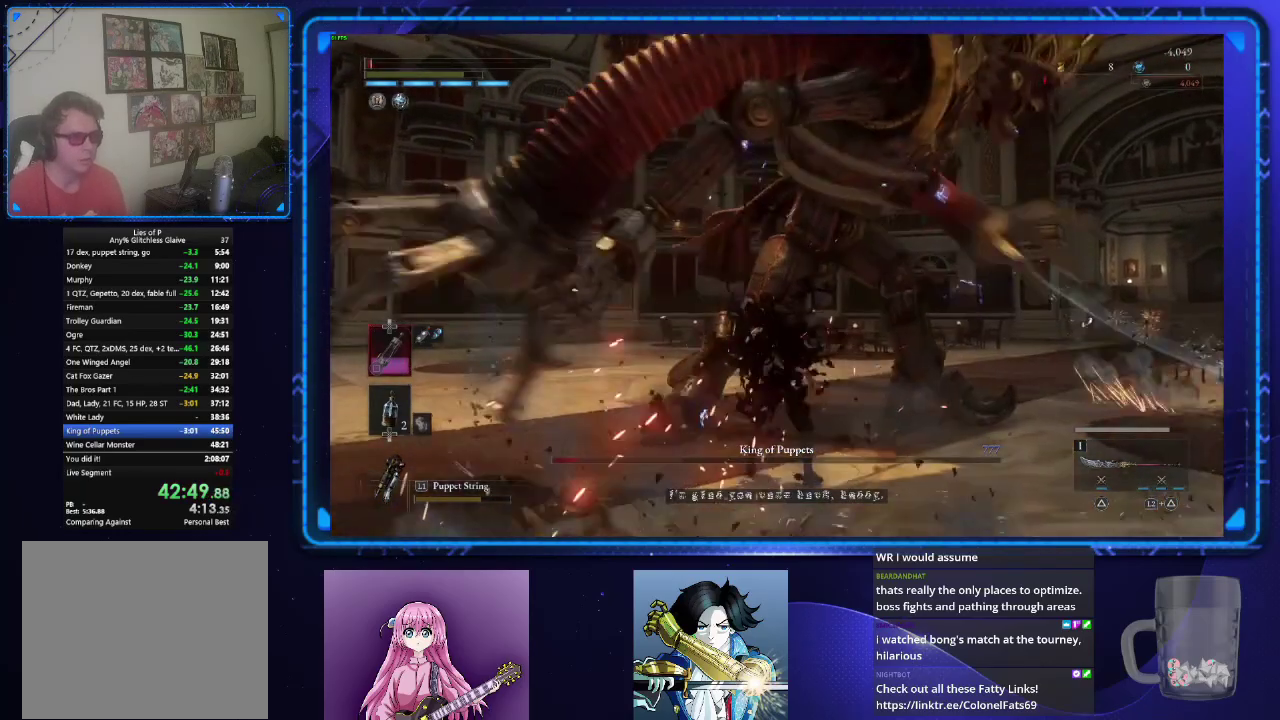
{"buttons": [], "left_stick": "center", "right_stick": "center", "events": [[117, "left_stick", "center"], [284, "TRIANGLE", "down"], [350, "TRIANGLE", "up"], [450, "TRIANGLE", "down"], [501, "TRIANGLE", "up"]]}